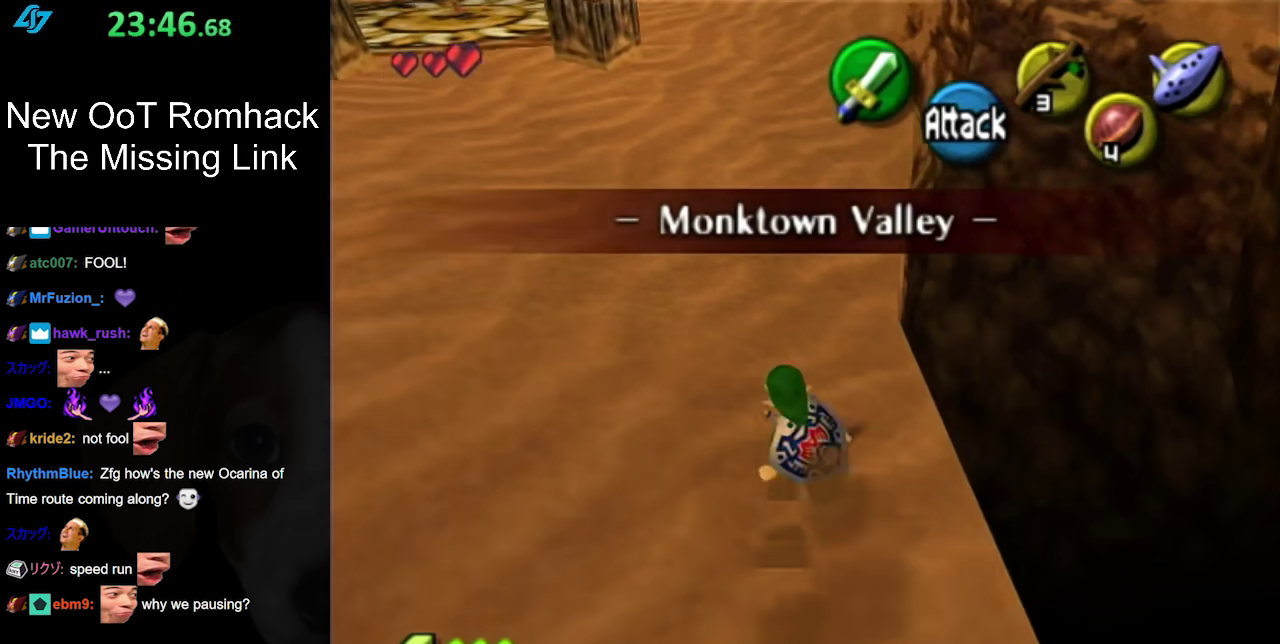
Gameplay with a controller (Nintendo layout); each line is a JSON object with the inputs held at the frame after it. "events" lists button and stick changes between this image and that frame as [ms after this image, input, new state], when the widget could be followed in between. Not read: L3 R3.
{"buttons": [], "left_stick": "up", "right_stick": "center", "events": [[167, "A", "down"], [367, "A", "up"]]}
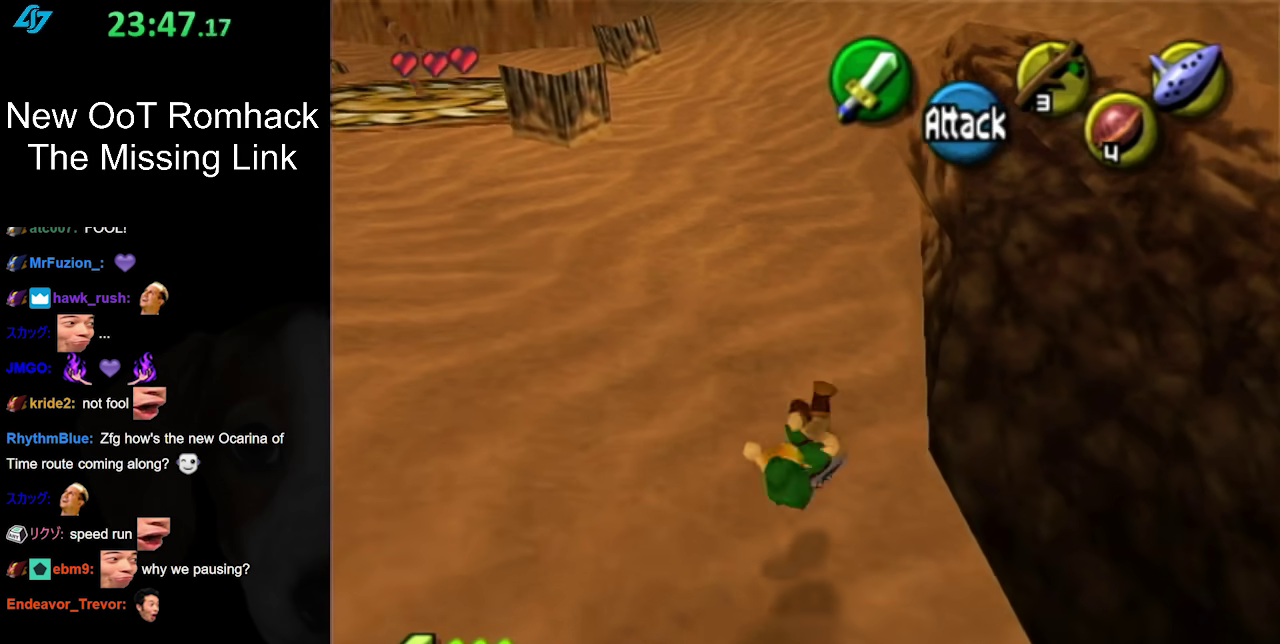
{"buttons": [], "left_stick": "up", "right_stick": "center", "events": []}
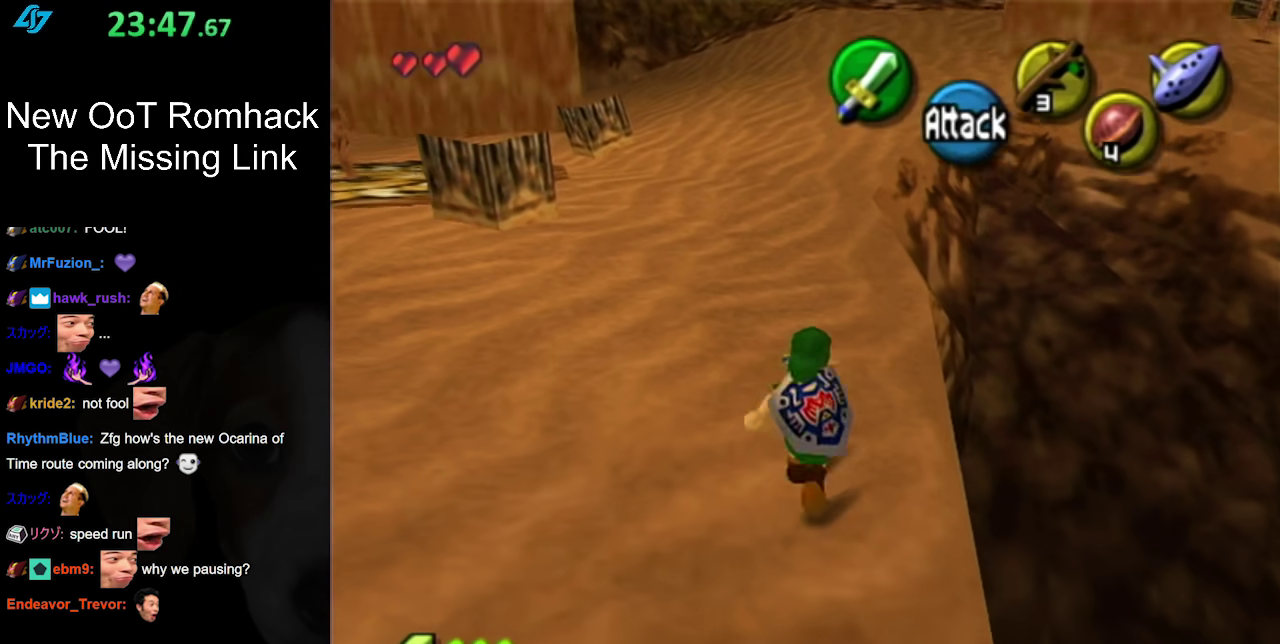
{"buttons": [], "left_stick": "up", "right_stick": "center", "events": [[17, "A", "down"], [150, "A", "up"]]}
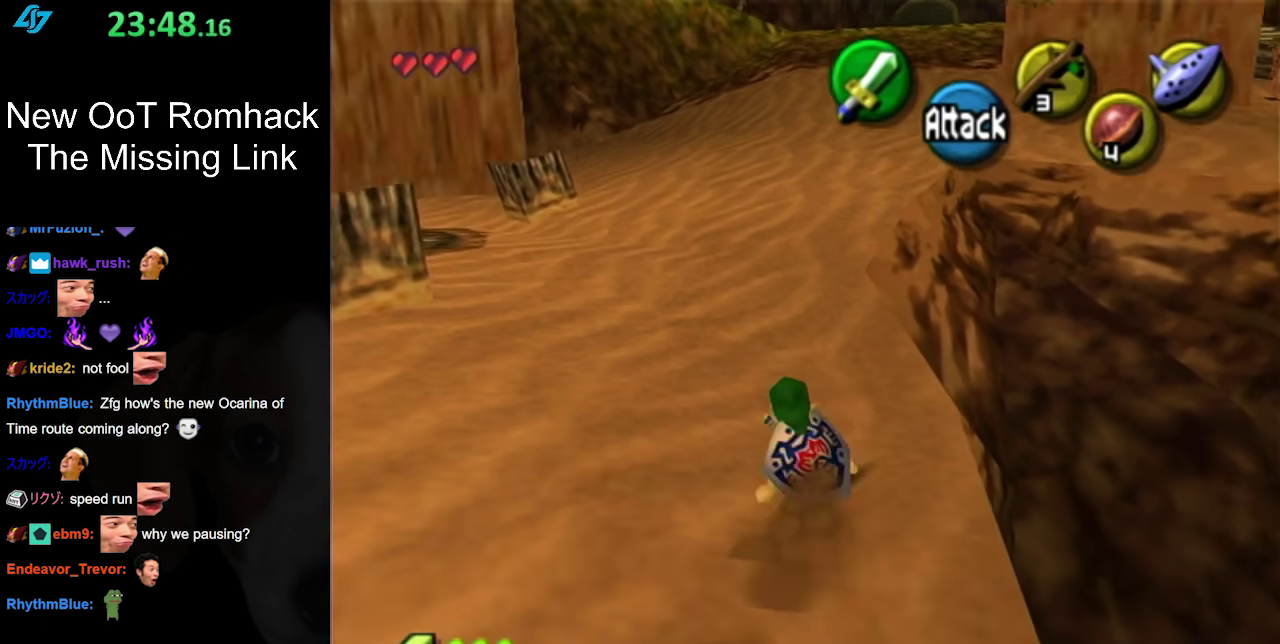
{"buttons": [], "left_stick": "up", "right_stick": "center", "events": [[300, "A", "down"], [483, "A", "up"]]}
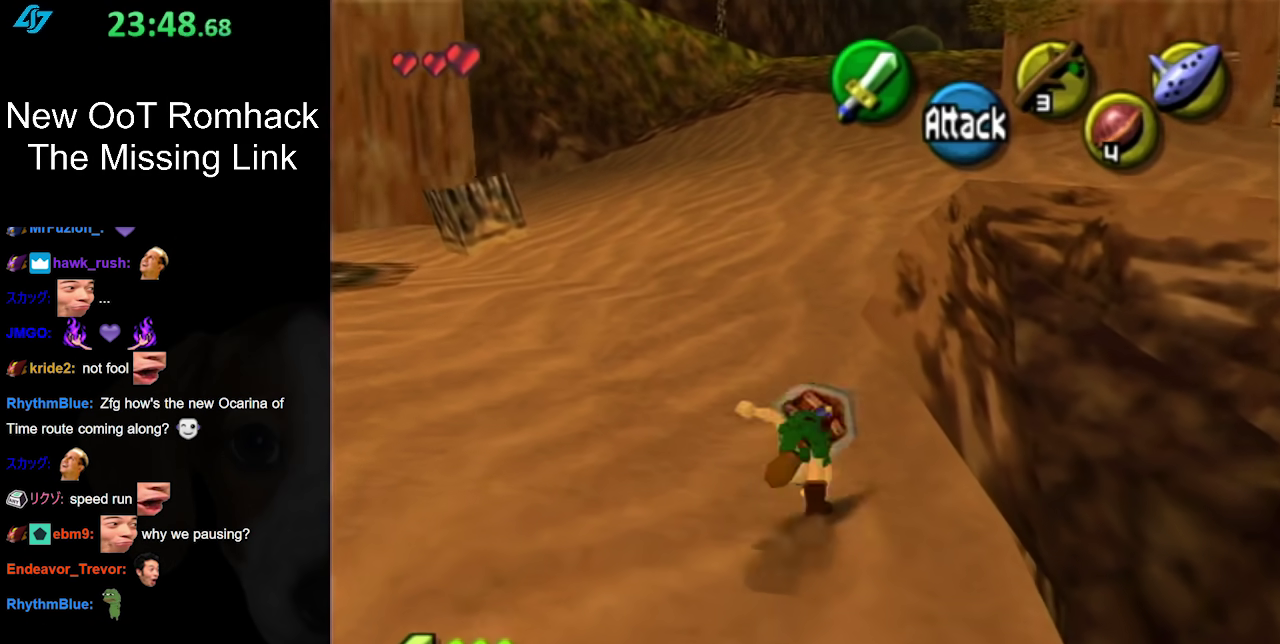
{"buttons": [], "left_stick": "up", "right_stick": "center", "events": []}
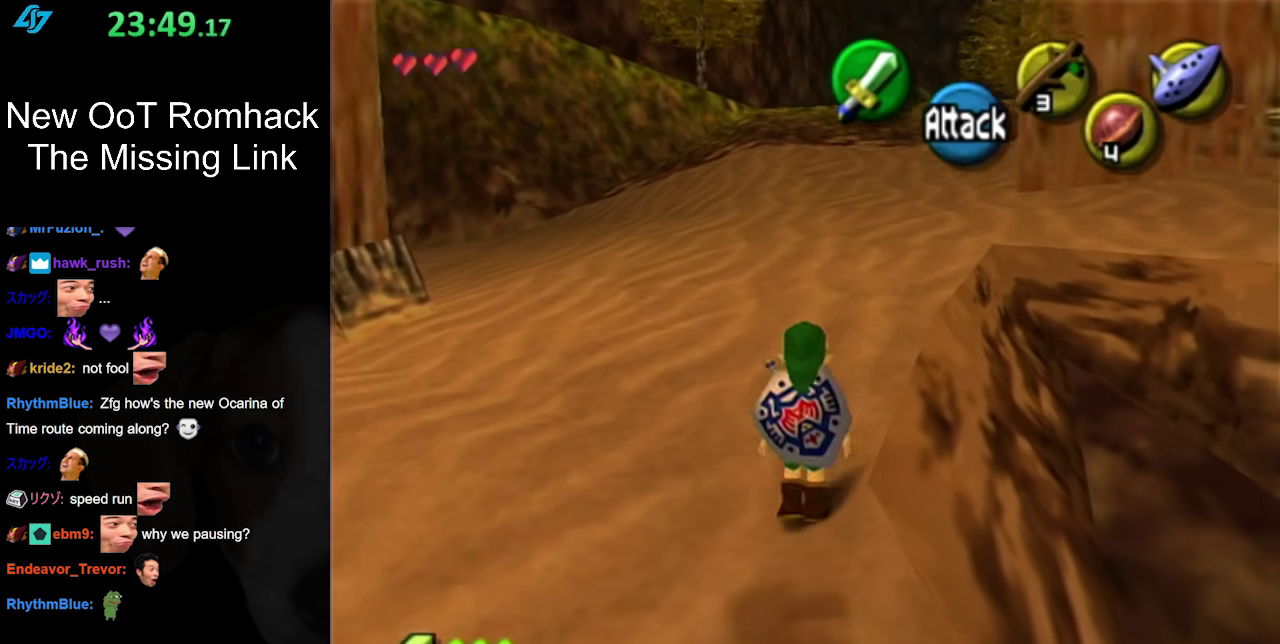
{"buttons": [], "left_stick": "up", "right_stick": "center", "events": []}
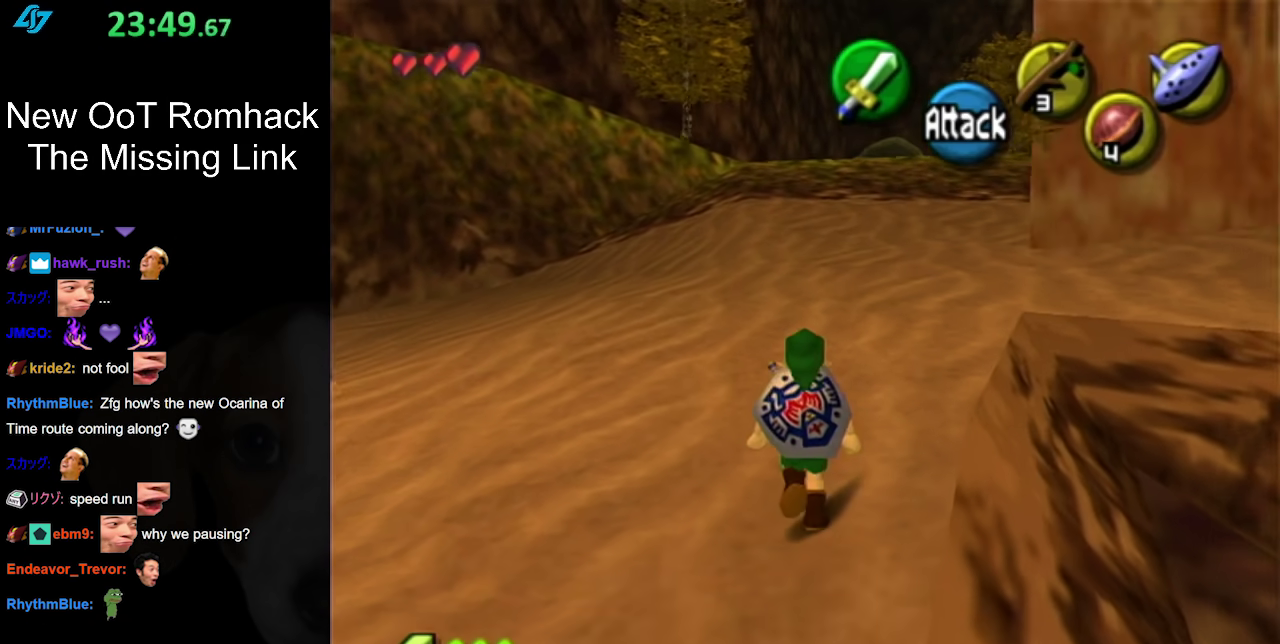
{"buttons": ["L1"], "left_stick": "down", "right_stick": "center", "events": [[83, "L1", "down"], [117, "left_stick", "center"], [200, "L1", "up"], [267, "left_stick", "down"], [367, "L1", "down"]]}
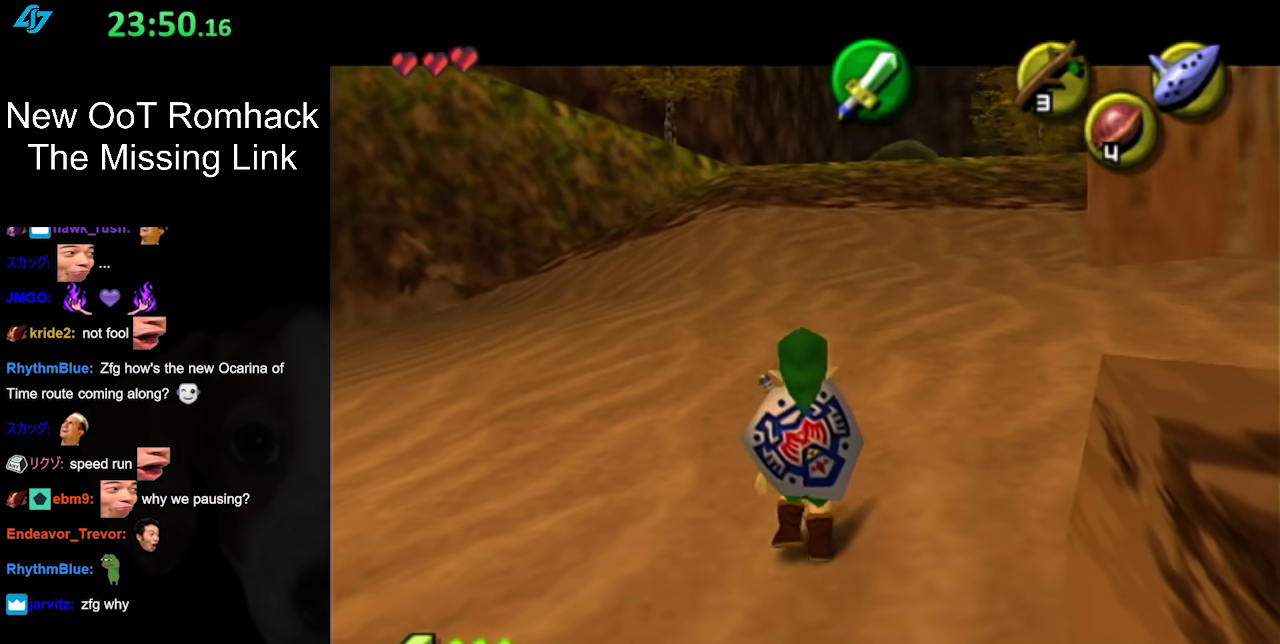
{"buttons": ["L1"], "left_stick": "up", "right_stick": "center", "events": [[300, "left_stick", "center"], [417, "left_stick", "up"]]}
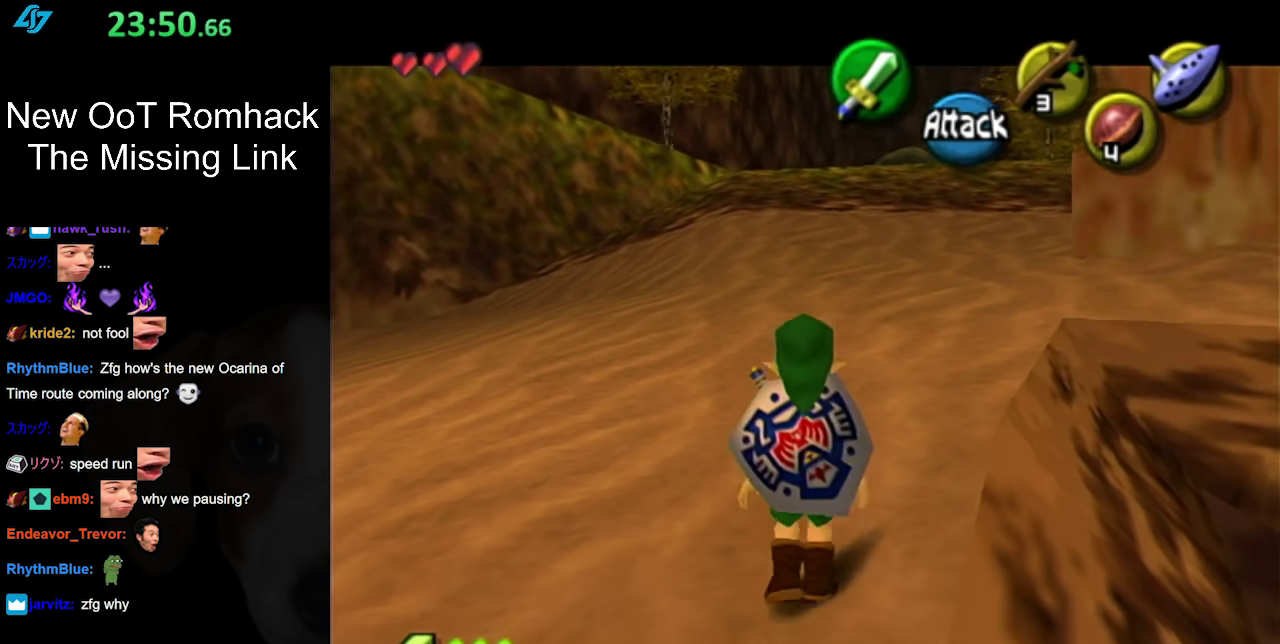
{"buttons": [], "left_stick": "center", "right_stick": "center", "events": [[67, "L1", "up"], [333, "L1", "down"], [367, "left_stick", "center"], [450, "L1", "up"]]}
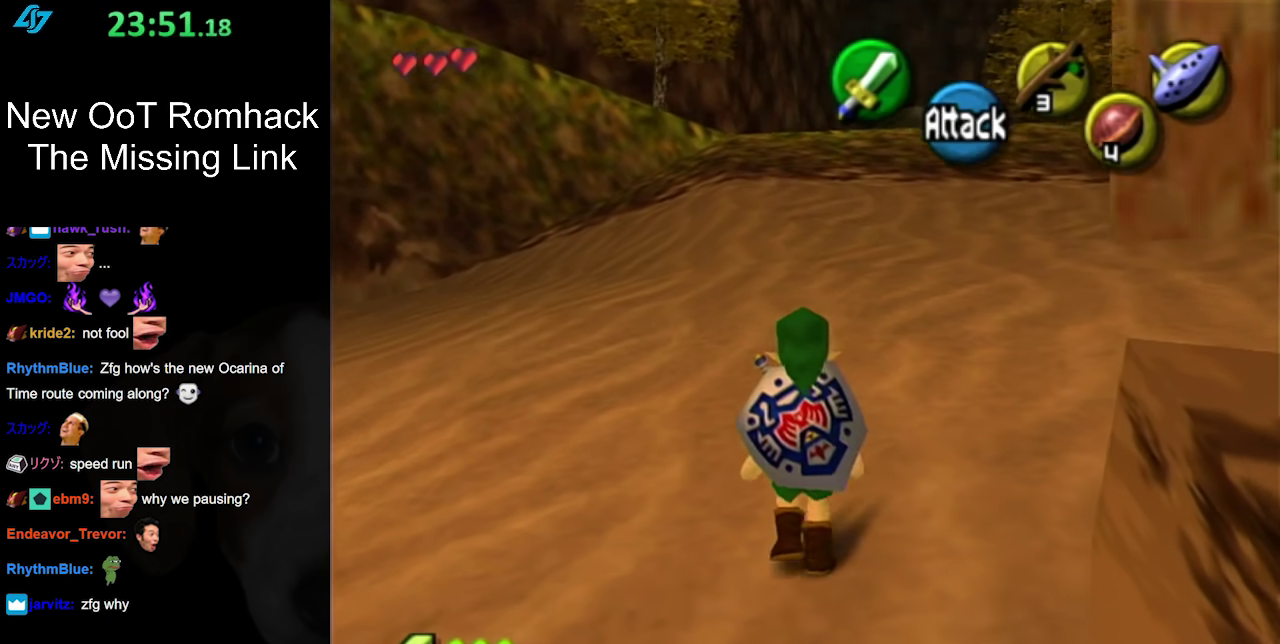
{"buttons": ["L1"], "left_stick": "down", "right_stick": "center", "events": [[17, "left_stick", "down"], [117, "L1", "down"]]}
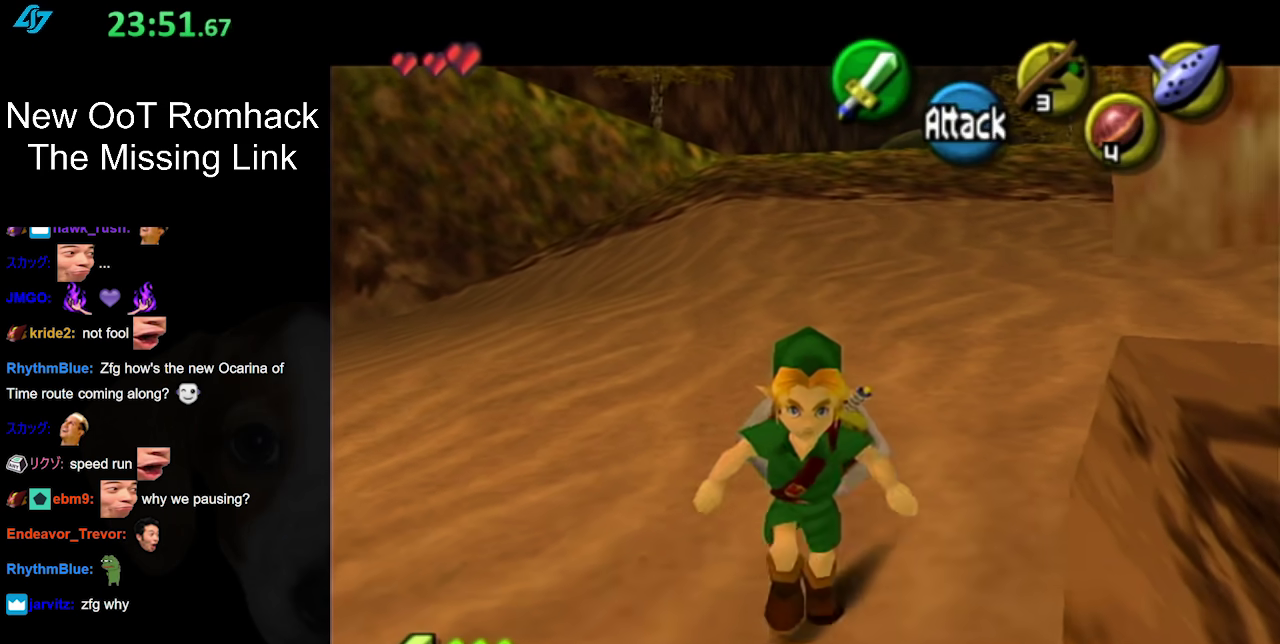
{"buttons": ["L1"], "left_stick": "up", "right_stick": "center", "events": [[83, "left_stick", "center"], [167, "left_stick", "up"]]}
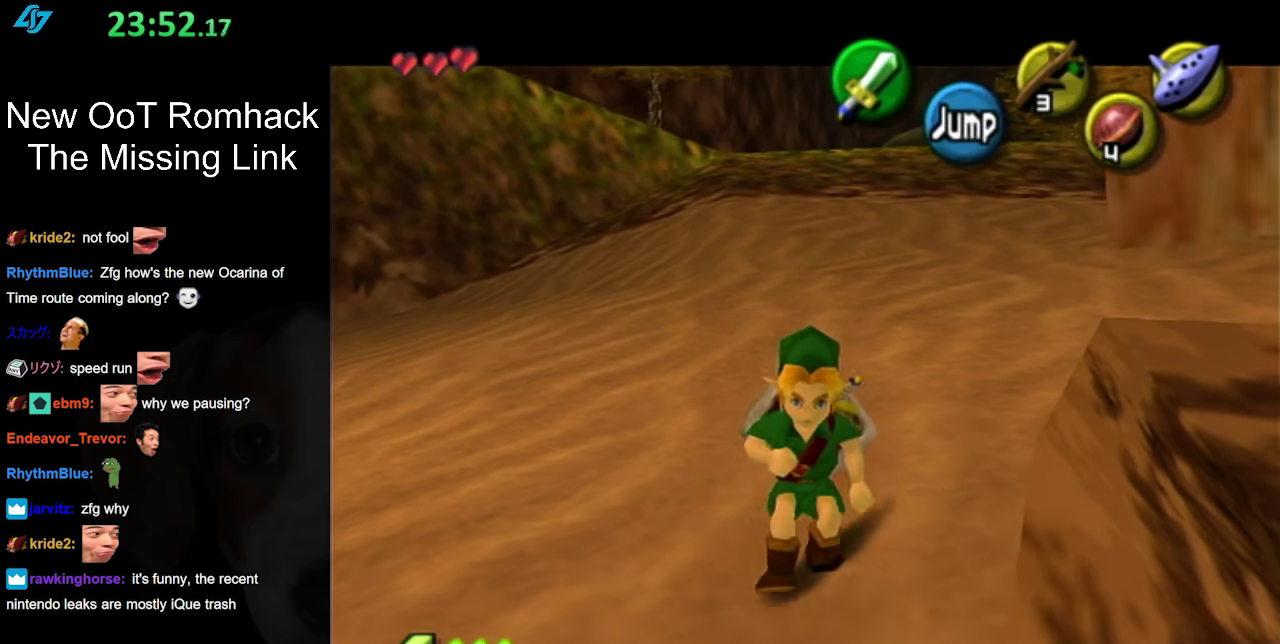
{"buttons": ["L1"], "left_stick": "up", "right_stick": "center", "events": []}
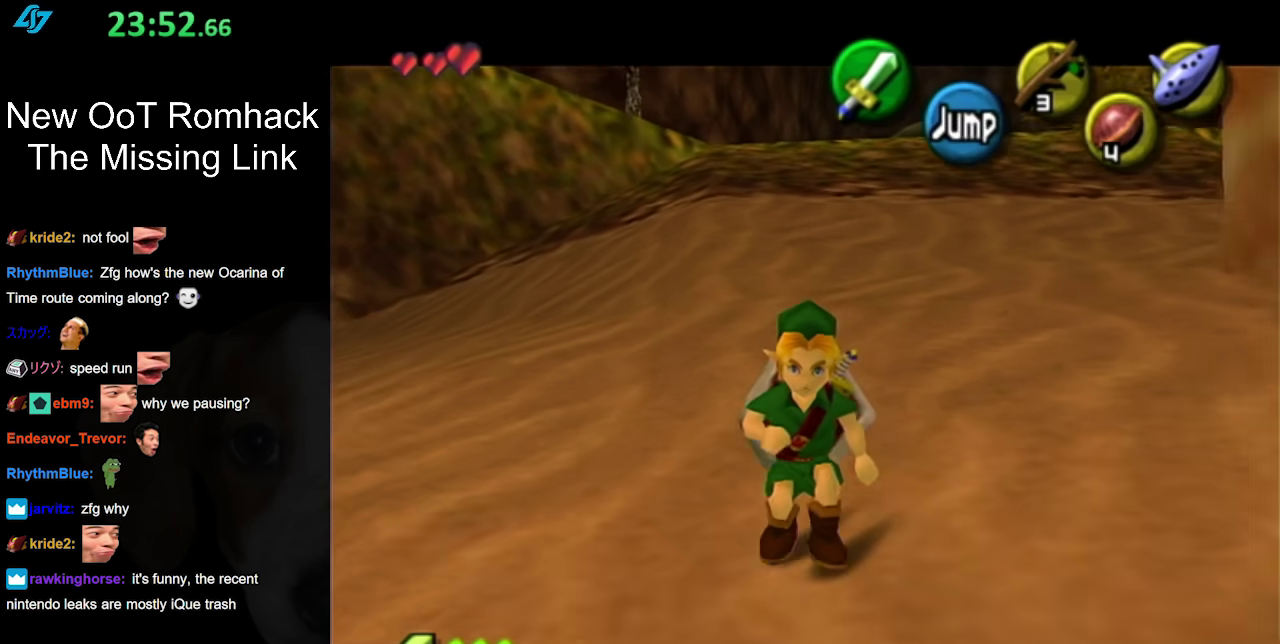
{"buttons": ["L1"], "left_stick": "up", "right_stick": "center", "events": []}
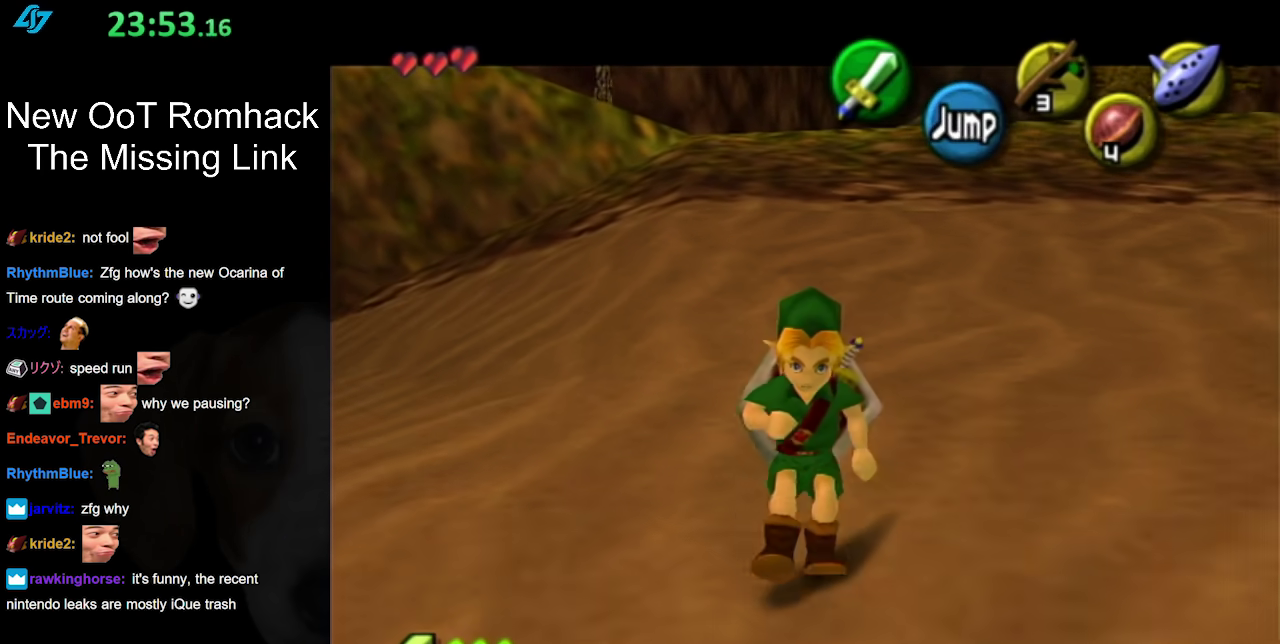
{"buttons": ["L1"], "left_stick": "up", "right_stick": "center", "events": []}
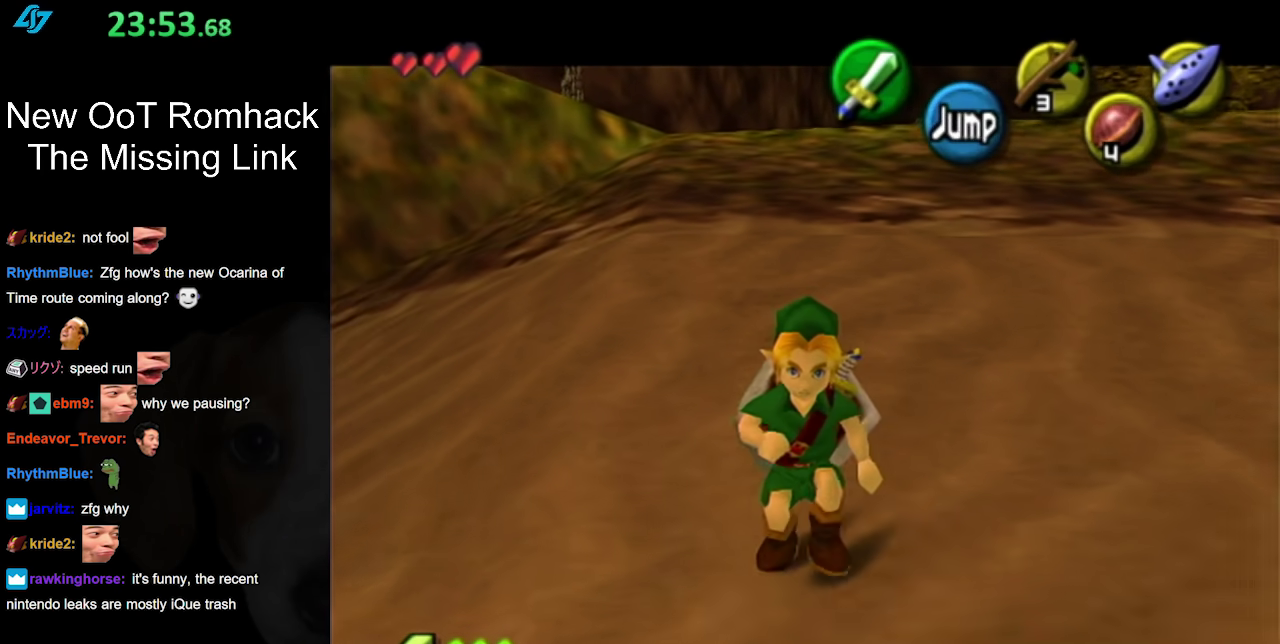
{"buttons": ["L1"], "left_stick": "up", "right_stick": "center", "events": []}
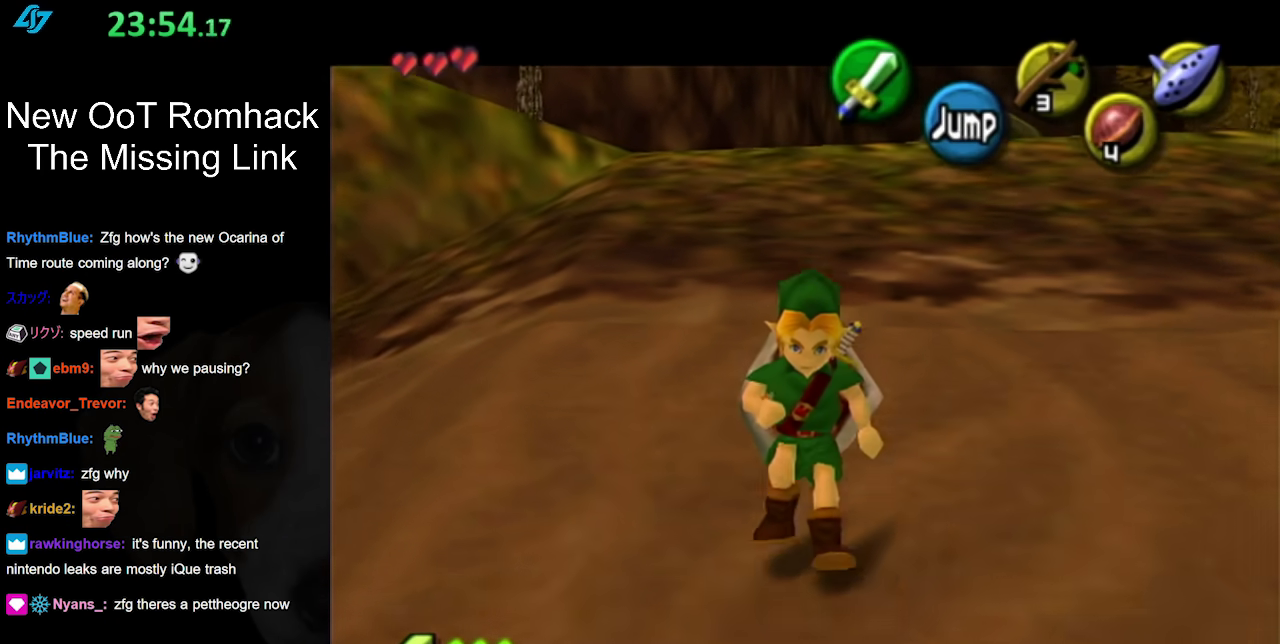
{"buttons": ["L1"], "left_stick": "up", "right_stick": "center", "events": []}
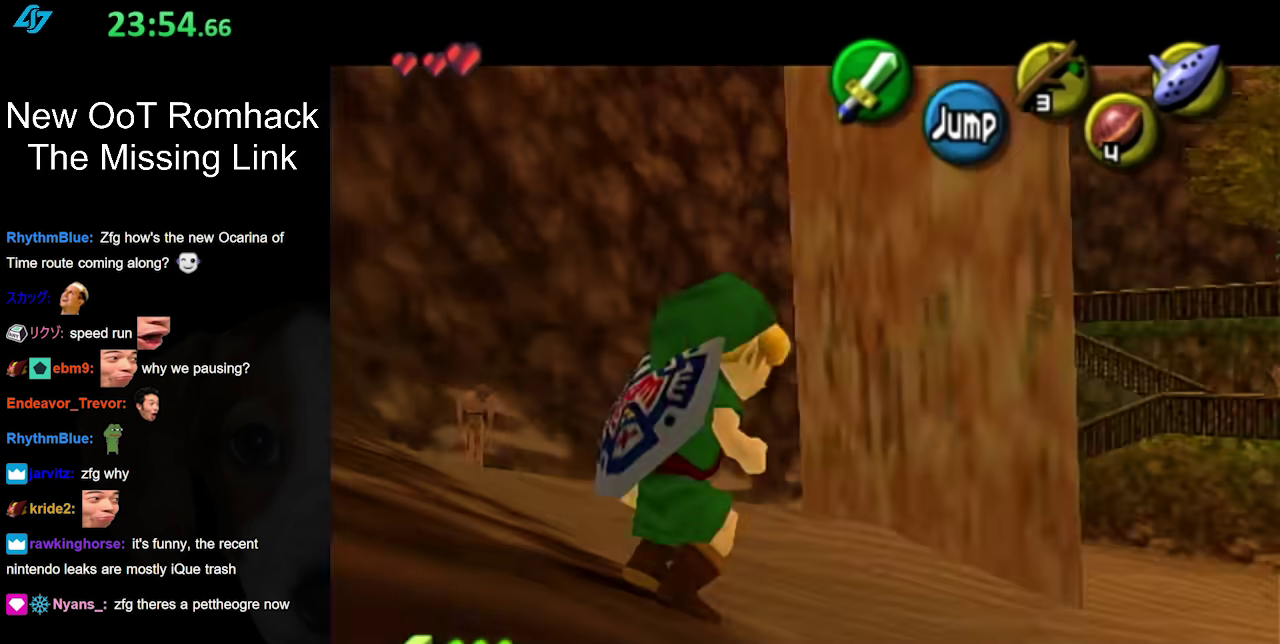
{"buttons": ["L1"], "left_stick": "up", "right_stick": "center", "events": []}
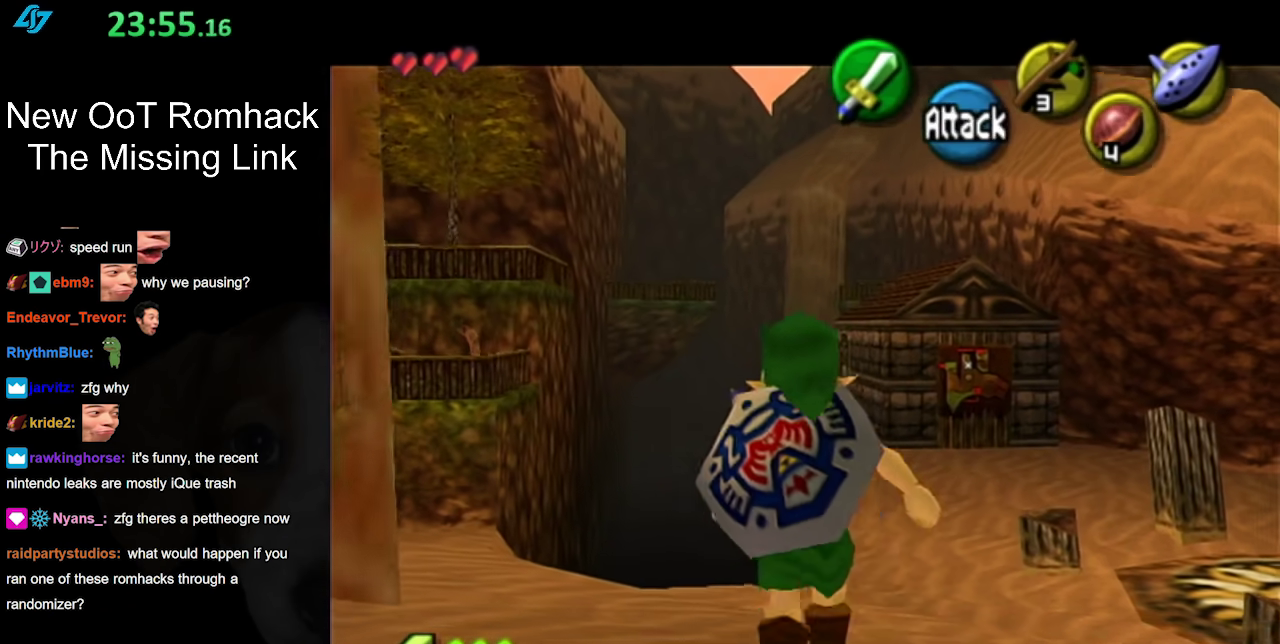
{"buttons": ["L1"], "left_stick": "down", "right_stick": "center", "events": [[83, "left_stick", "center"], [200, "left_stick", "down"]]}
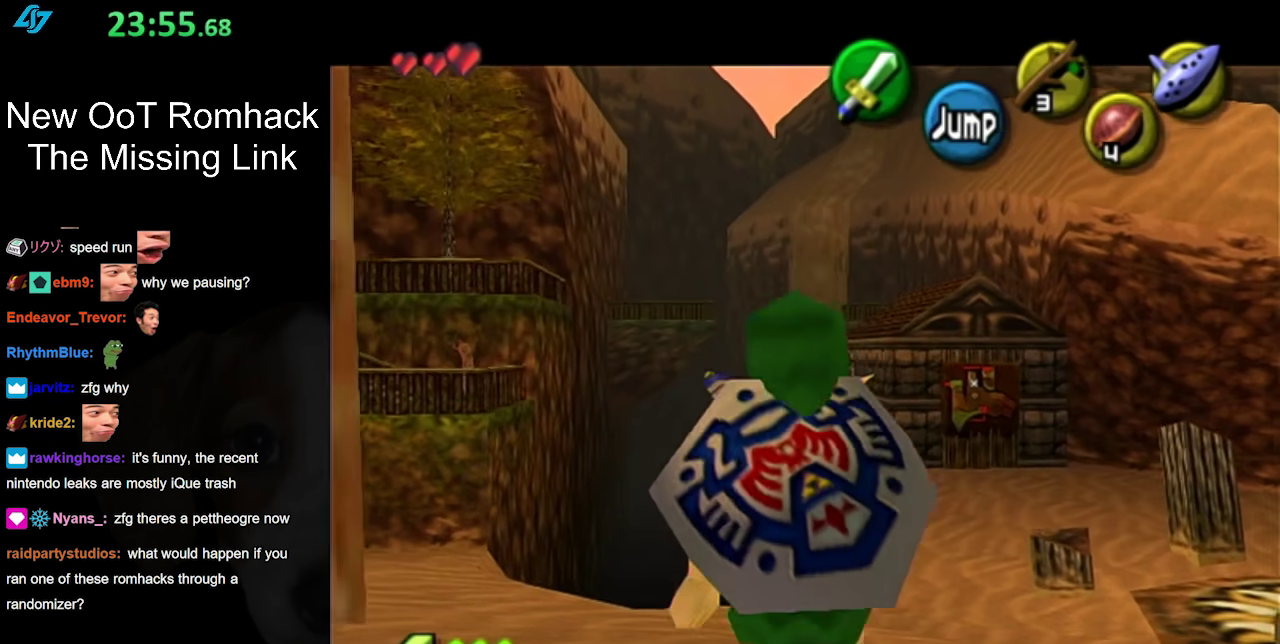
{"buttons": [], "left_stick": "down", "right_stick": "center", "events": [[400, "L1", "up"]]}
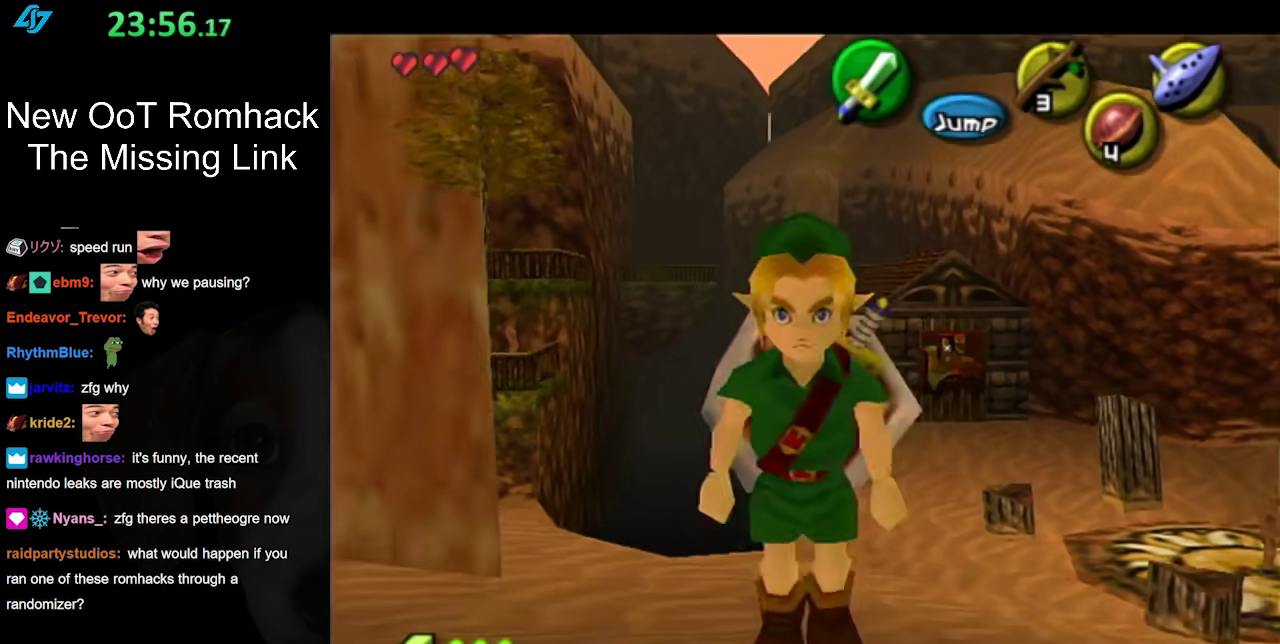
{"buttons": [], "left_stick": "up", "right_stick": "center", "events": [[17, "left_stick", "center"], [50, "L1", "down"], [233, "left_stick", "up"], [433, "L1", "up"]]}
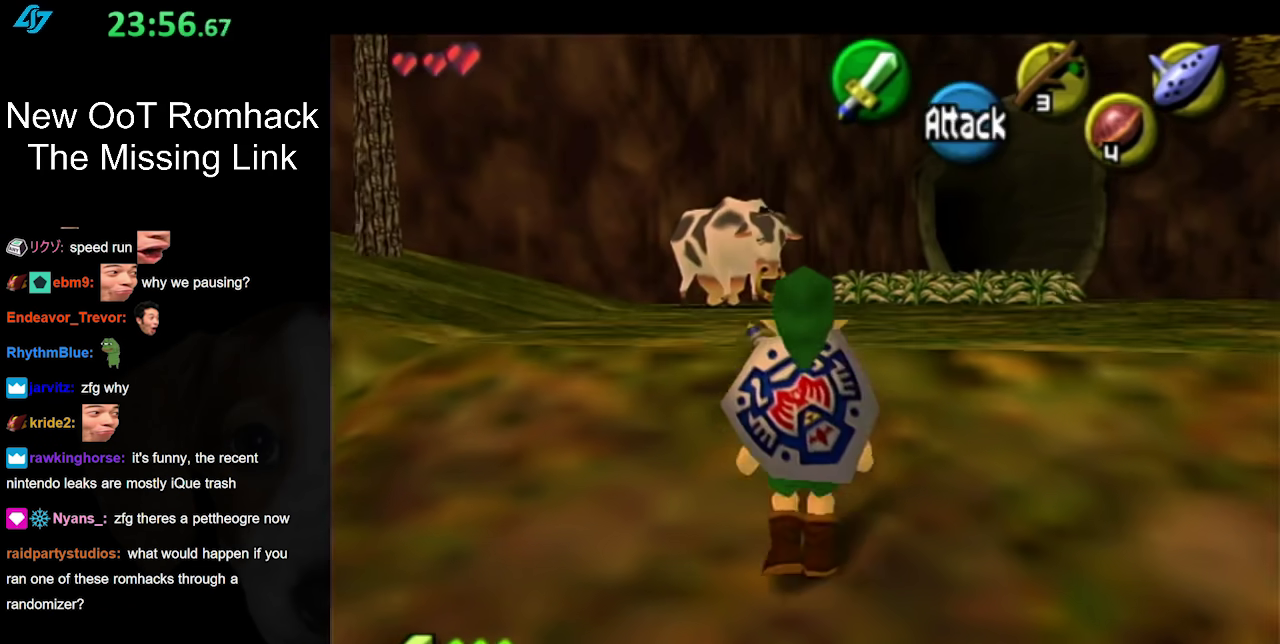
{"buttons": [], "left_stick": "up", "right_stick": "center", "events": [[200, "A", "down"], [417, "A", "up"]]}
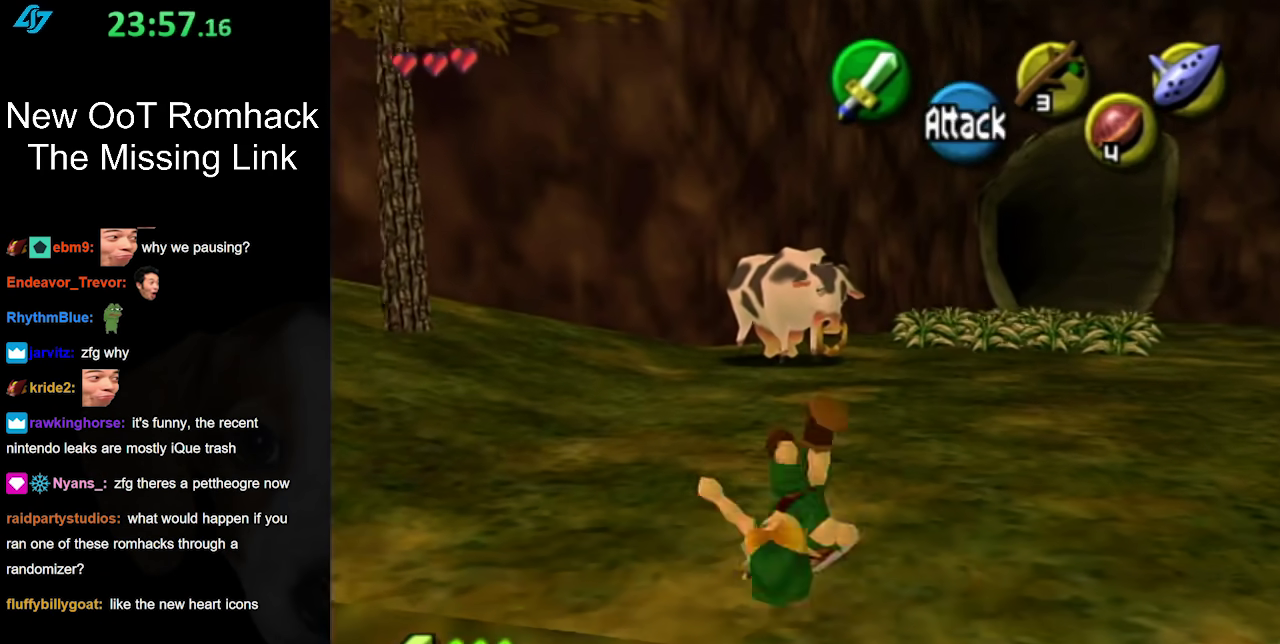
{"buttons": ["A"], "left_stick": "up", "right_stick": "center", "events": [[483, "A", "down"]]}
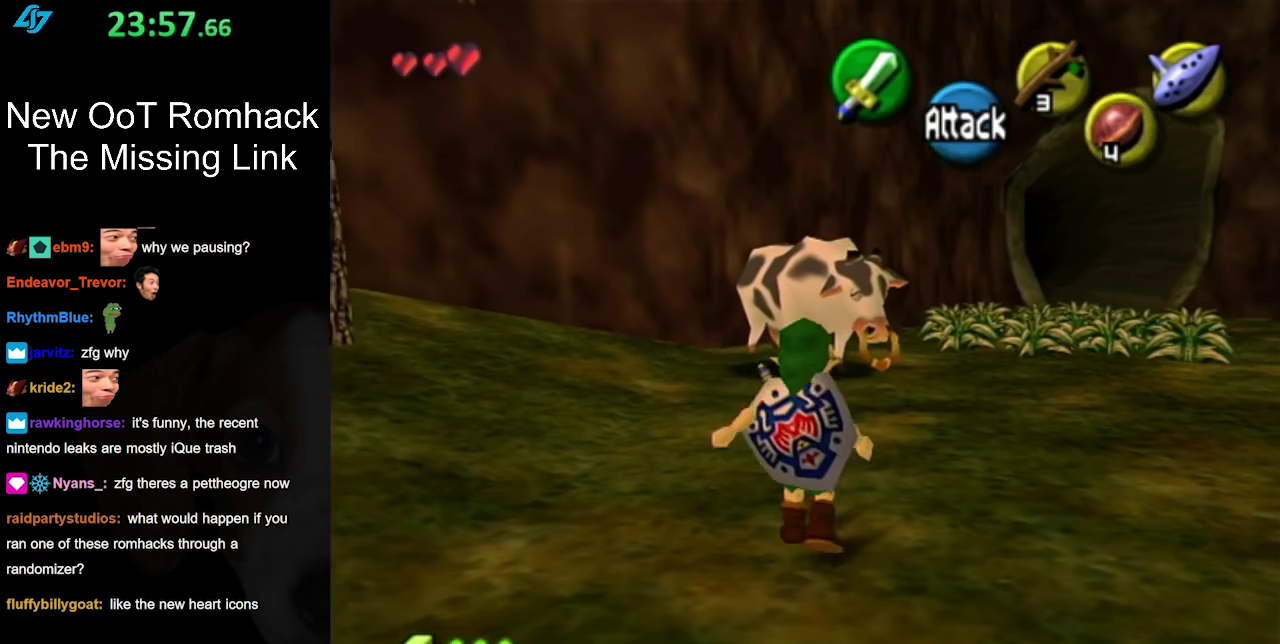
{"buttons": [], "left_stick": "up", "right_stick": "center", "events": [[167, "A", "up"]]}
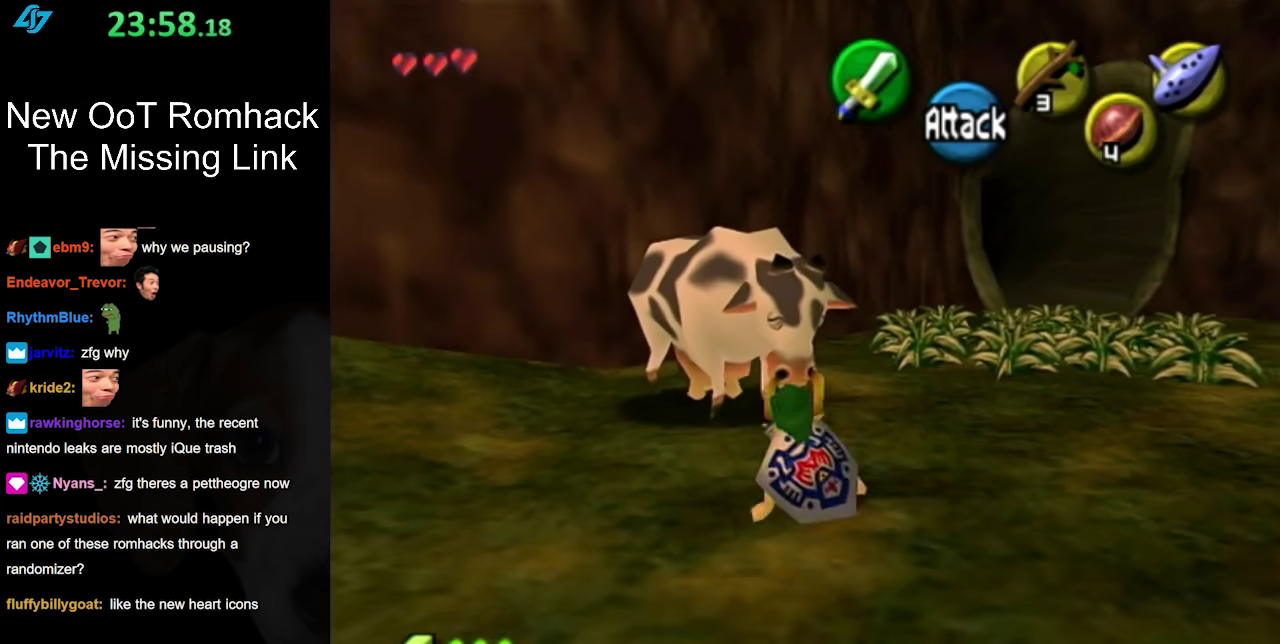
{"buttons": [], "left_stick": "center", "right_stick": "center", "events": [[300, "X", "down"], [400, "X", "up"], [400, "left_stick", "center"]]}
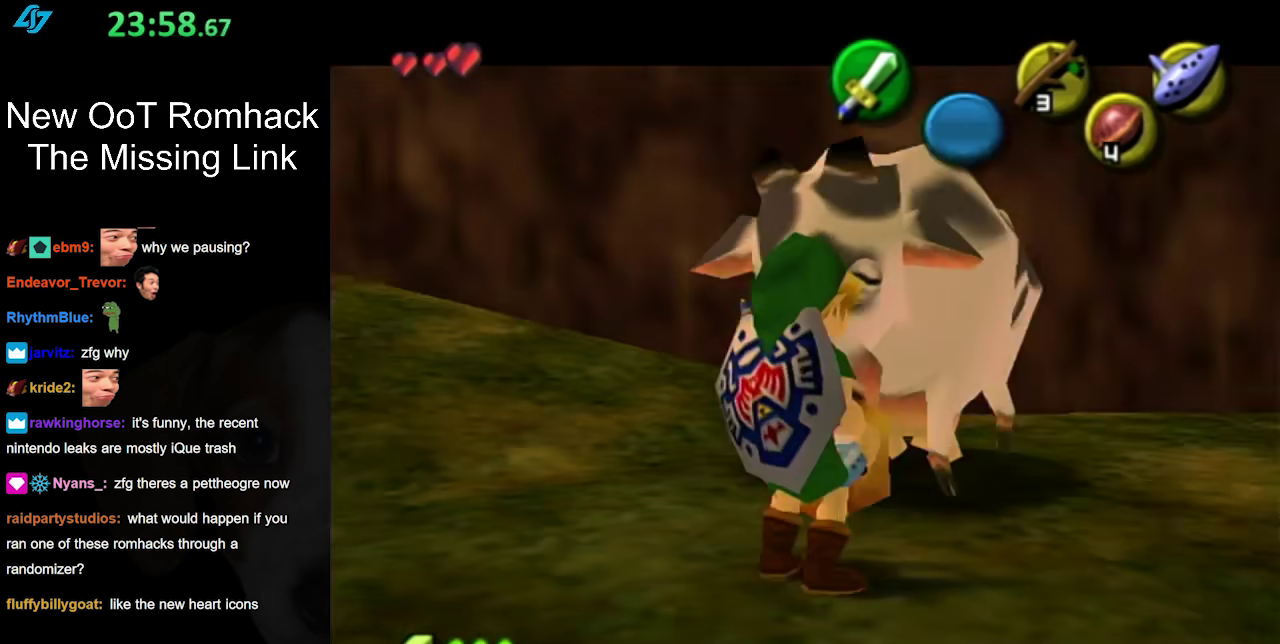
{"buttons": [], "left_stick": "center", "right_stick": "center", "events": []}
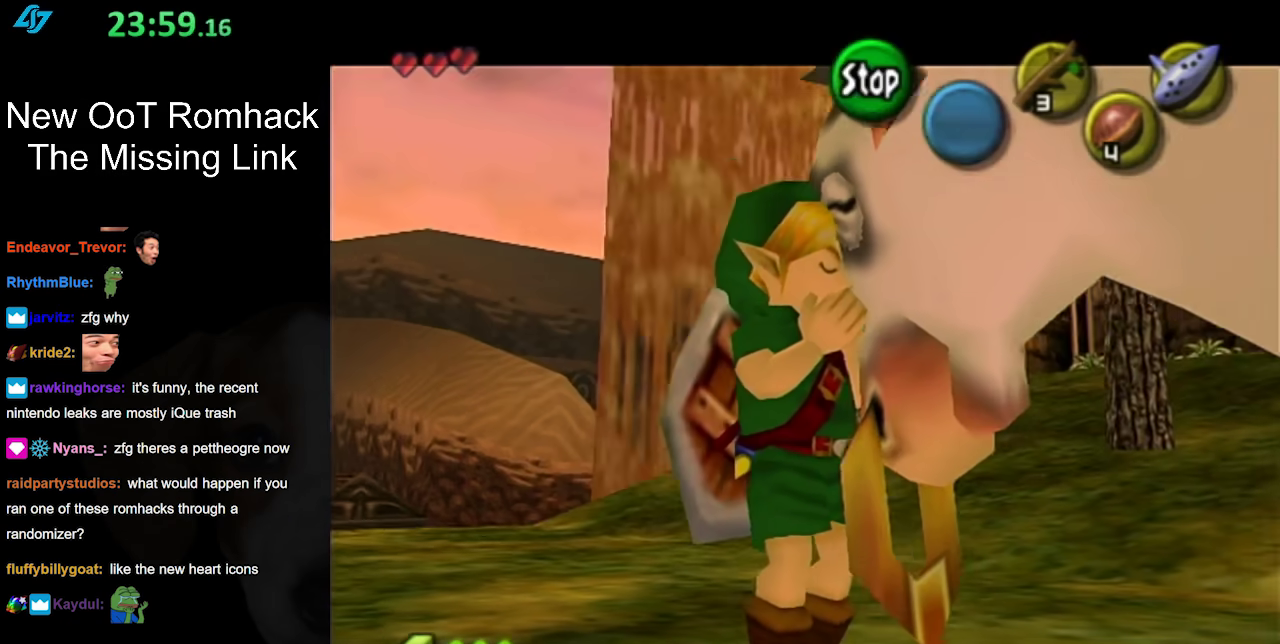
{"buttons": [], "left_stick": "center", "right_stick": "up", "events": [[117, "right_stick", "up"], [200, "Y", "down"], [233, "right_stick", "center"], [333, "X", "down"], [333, "Y", "up"], [450, "X", "up"], [483, "right_stick", "up"]]}
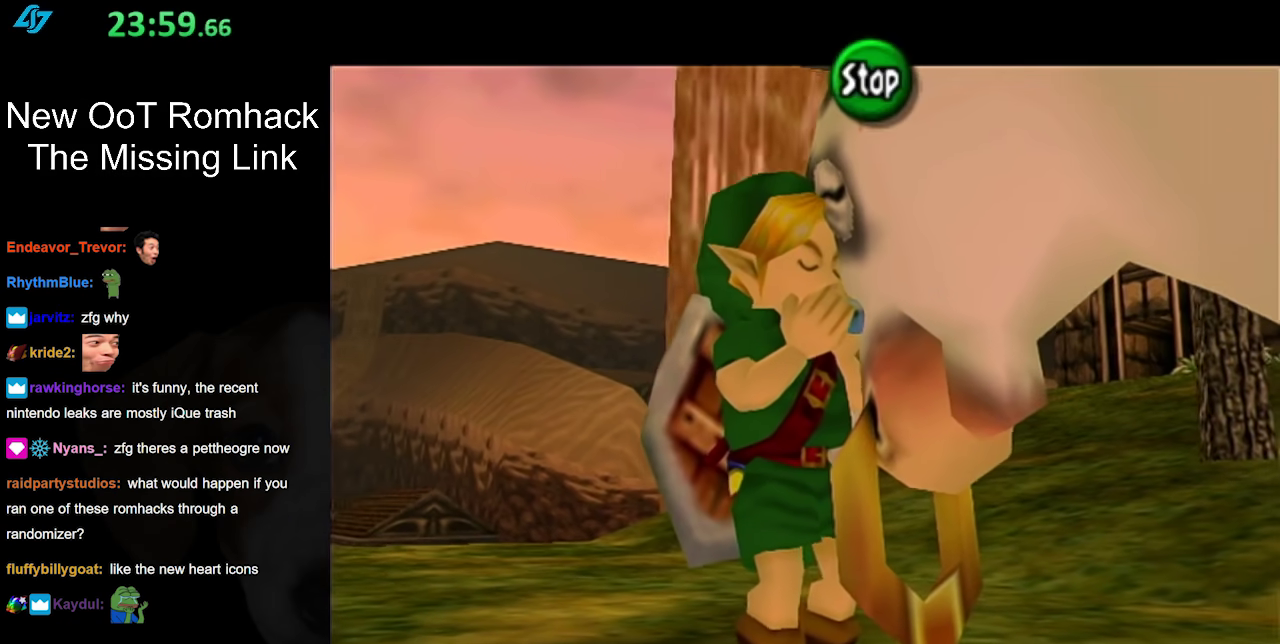
{"buttons": [], "left_stick": "center", "right_stick": "center", "events": [[83, "Y", "down"], [117, "right_stick", "center"], [233, "X", "down"], [233, "Y", "up"], [400, "X", "up"]]}